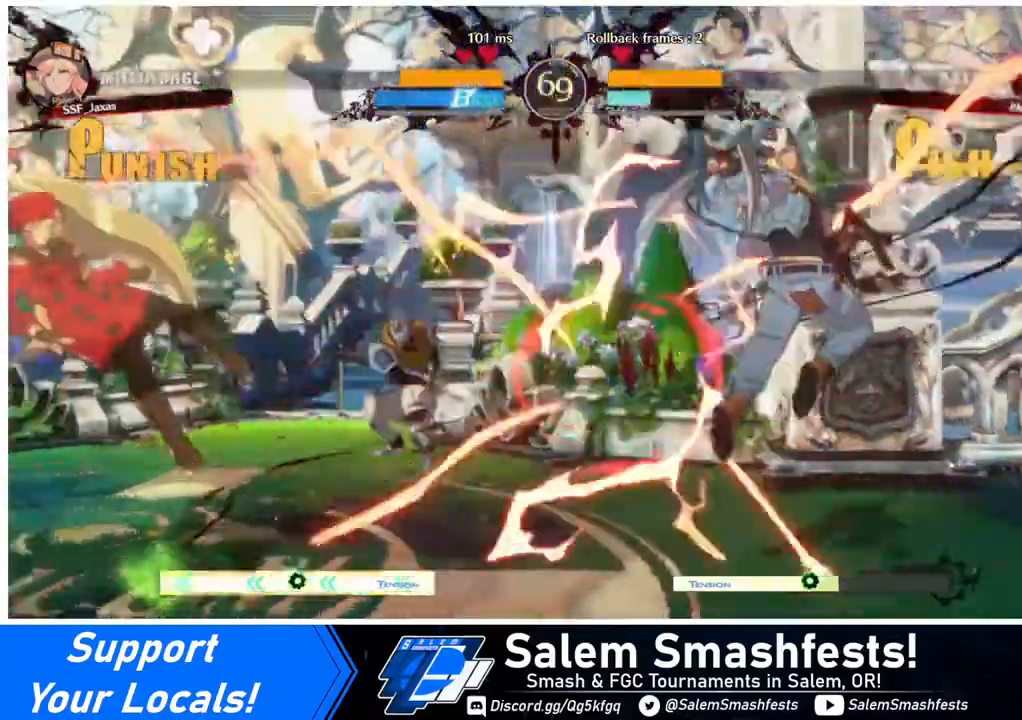
Gameplay with a controller (arcade stick); each line is a JSON object with the inputs held at the frame after it. "events" lists button and stick changes between this image and that frame as [ms after this image, input, new state], when the widget could be followed in between. Not read: L3 R3.
{"buttons": [], "events": [[40, "DPAD_LEFT", "down"], [360, "DPAD_LEFT", "up"]]}
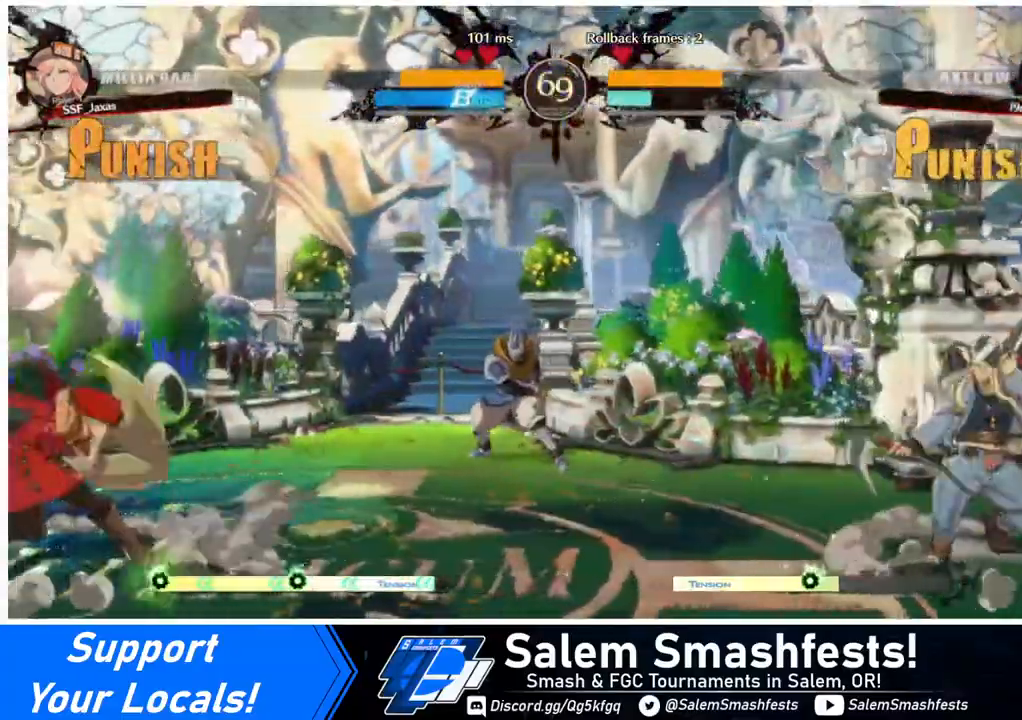
{"buttons": ["DPAD_LEFT"], "events": [[80, "DPAD_RIGHT", "down"], [160, "DPAD_RIGHT", "up"], [240, "DPAD_RIGHT", "down"], [280, "DPAD_DOWN", "down"], [280, "DPAD_RIGHT", "up"], [320, "DPAD_LEFT", "down"], [320, "SQUARE", "down"], [320, "TRIANGLE", "down"], [400, "DPAD_DOWN", "up"], [400, "SQUARE", "up"], [400, "TRIANGLE", "up"]]}
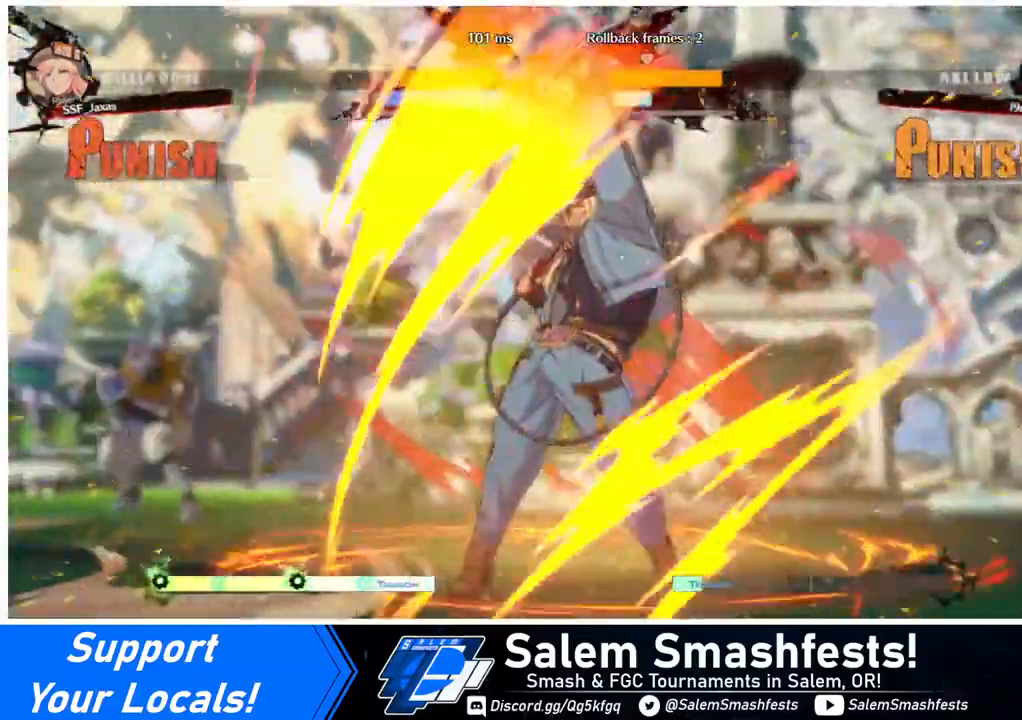
{"buttons": ["DPAD_LEFT"], "events": []}
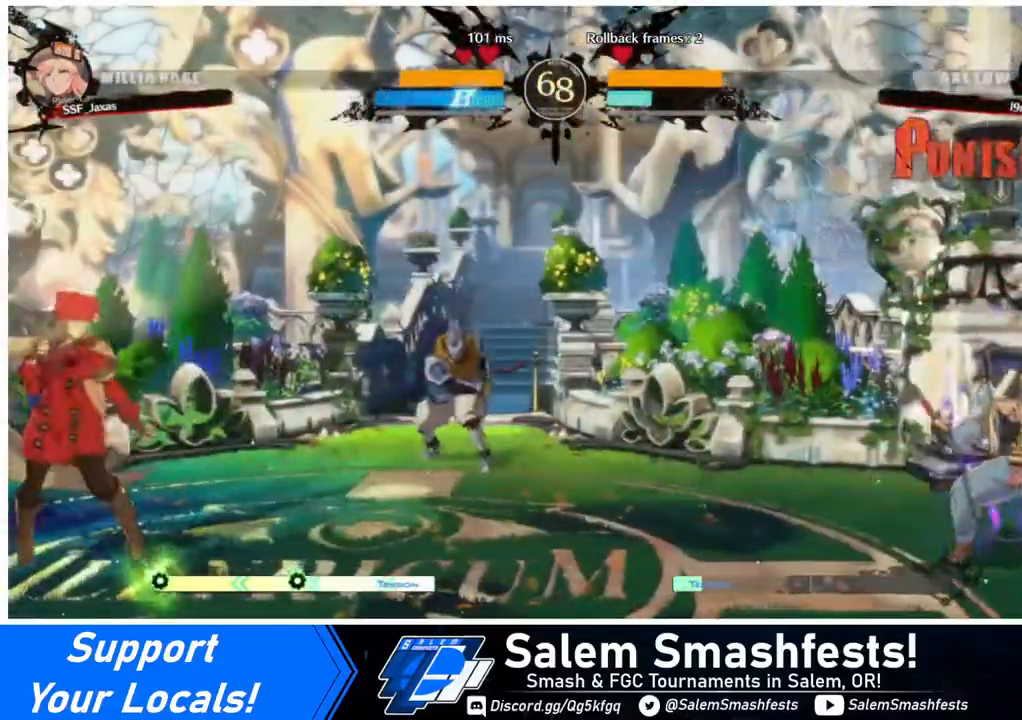
{"buttons": ["DPAD_RIGHT"], "events": [[40, "DPAD_LEFT", "up"], [40, "DPAD_RIGHT", "down"], [160, "DPAD_RIGHT", "up"], [200, "DPAD_RIGHT", "down"]]}
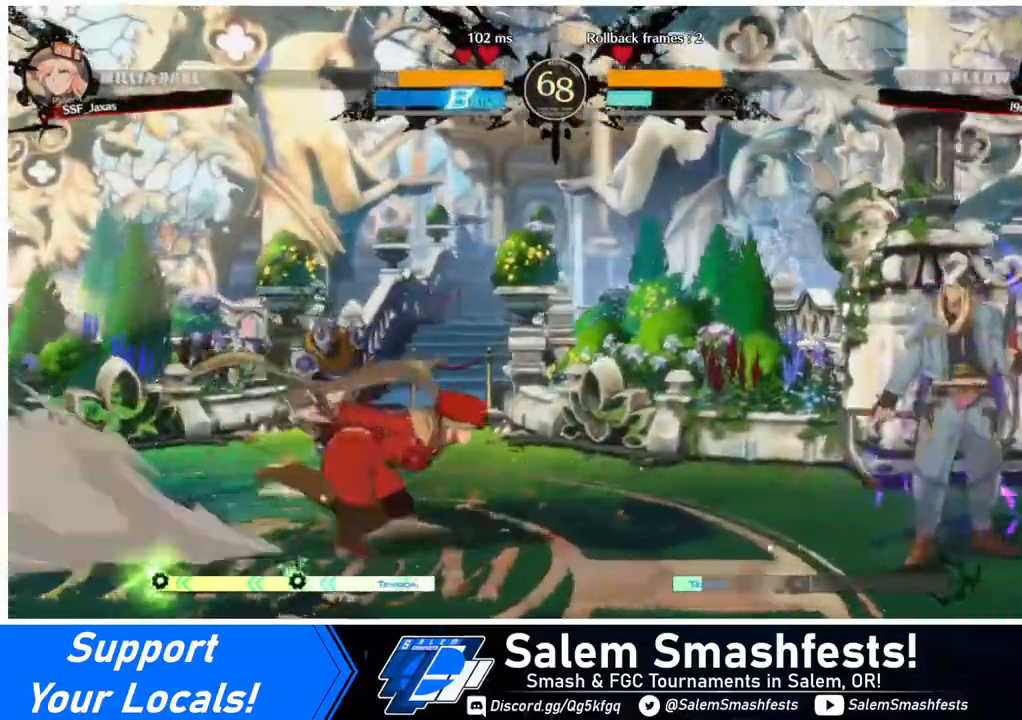
{"buttons": ["DPAD_DOWN", "DPAD_LEFT"], "events": [[80, "DPAD_DOWN", "down"], [80, "DPAD_RIGHT", "up"], [120, "DPAD_LEFT", "down"], [120, "SQUARE", "down"], [120, "TRIANGLE", "down"], [240, "SQUARE", "up"], [240, "TRIANGLE", "up"]]}
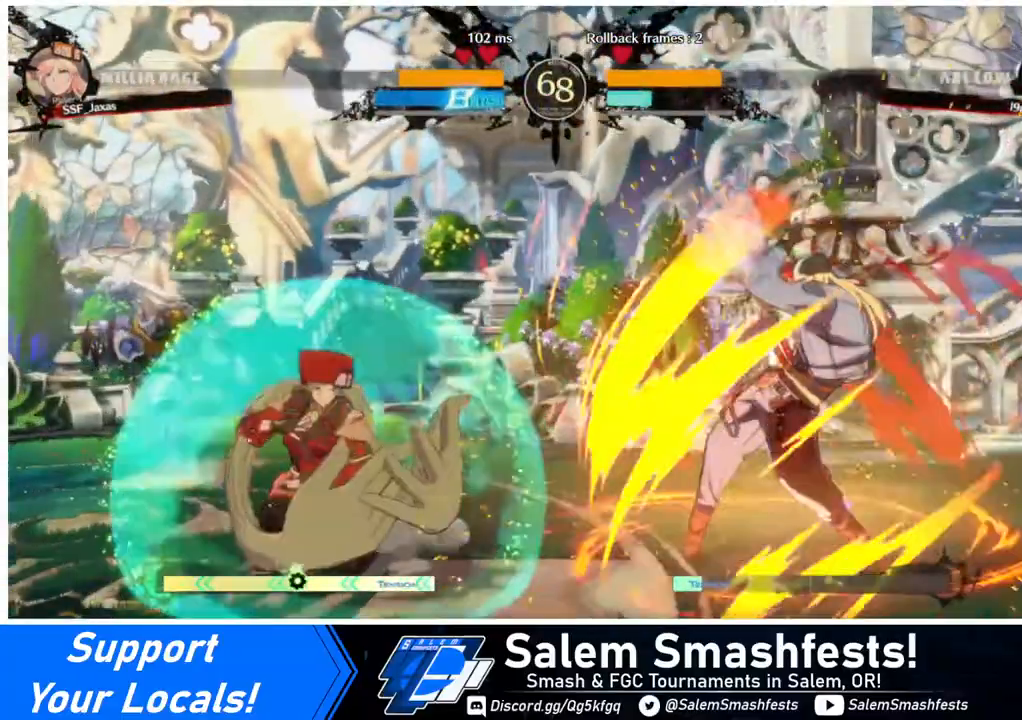
{"buttons": ["DPAD_DOWN", "DPAD_LEFT"], "events": []}
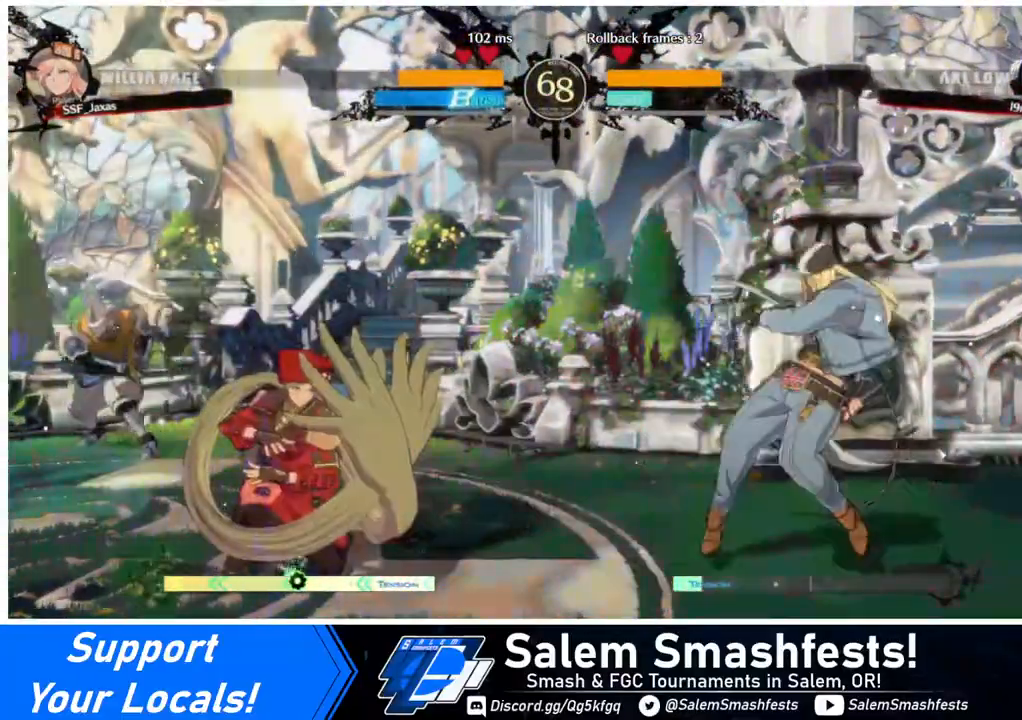
{"buttons": ["SQUARE"], "events": [[80, "DPAD_DOWN", "up"], [80, "DPAD_LEFT", "up"], [80, "DPAD_RIGHT", "down"], [120, "DPAD_RIGHT", "up"], [200, "DPAD_RIGHT", "down"], [400, "DPAD_RIGHT", "up"], [400, "SQUARE", "down"]]}
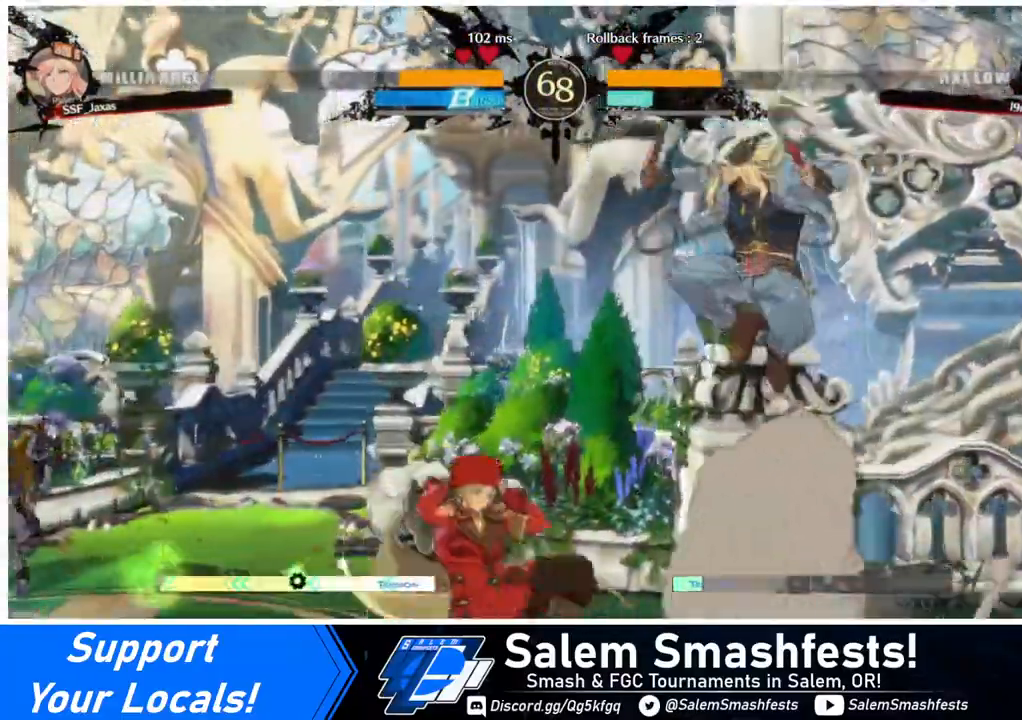
{"buttons": ["DPAD_DOWN", "DPAD_LEFT"], "events": [[40, "SQUARE", "up"], [120, "DPAD_LEFT", "down"], [360, "SQUARE", "down"], [440, "DPAD_DOWN", "down"], [440, "DPAD_LEFT", "up"], [440, "SQUARE", "up"], [520, "DPAD_LEFT", "down"]]}
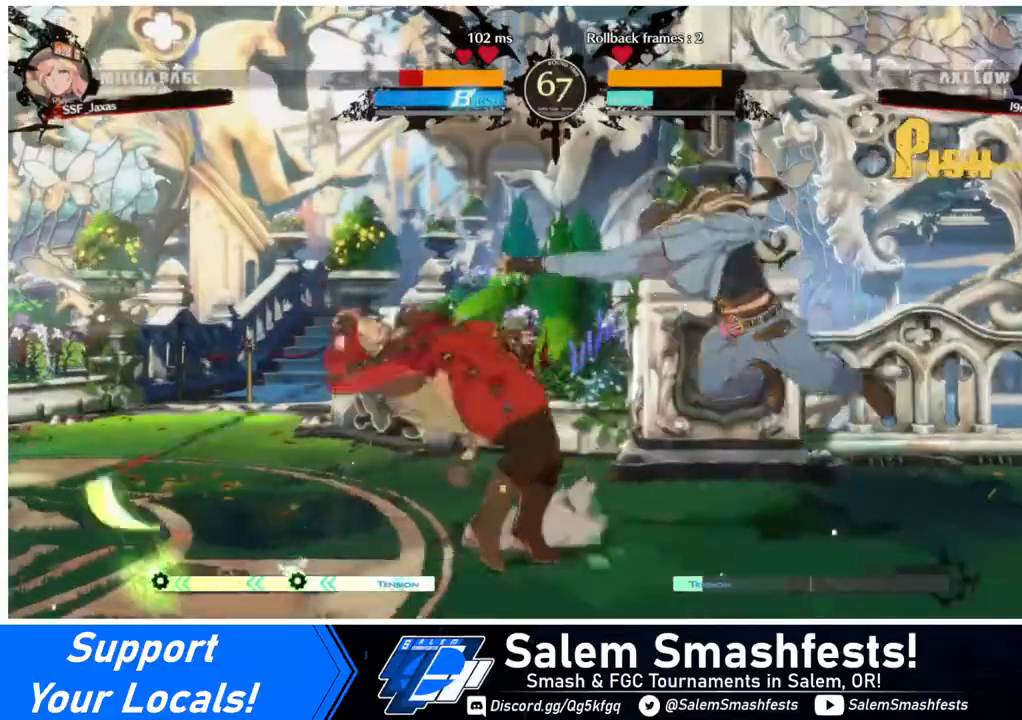
{"buttons": ["DPAD_DOWN", "DPAD_LEFT"], "events": []}
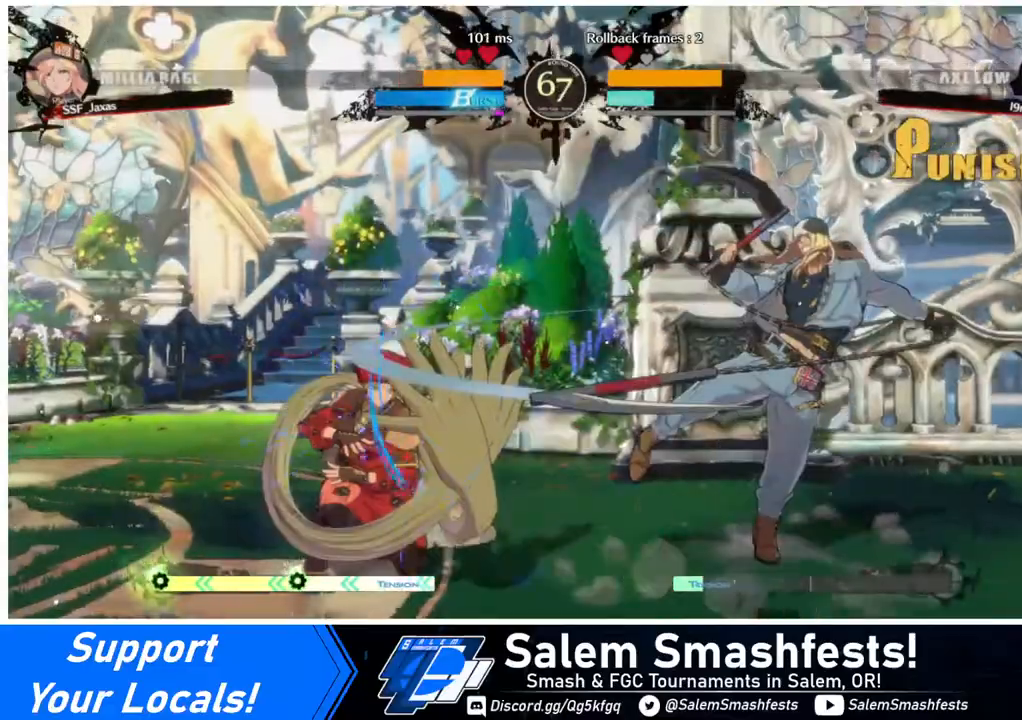
{"buttons": ["DPAD_DOWN", "DPAD_LEFT"], "events": []}
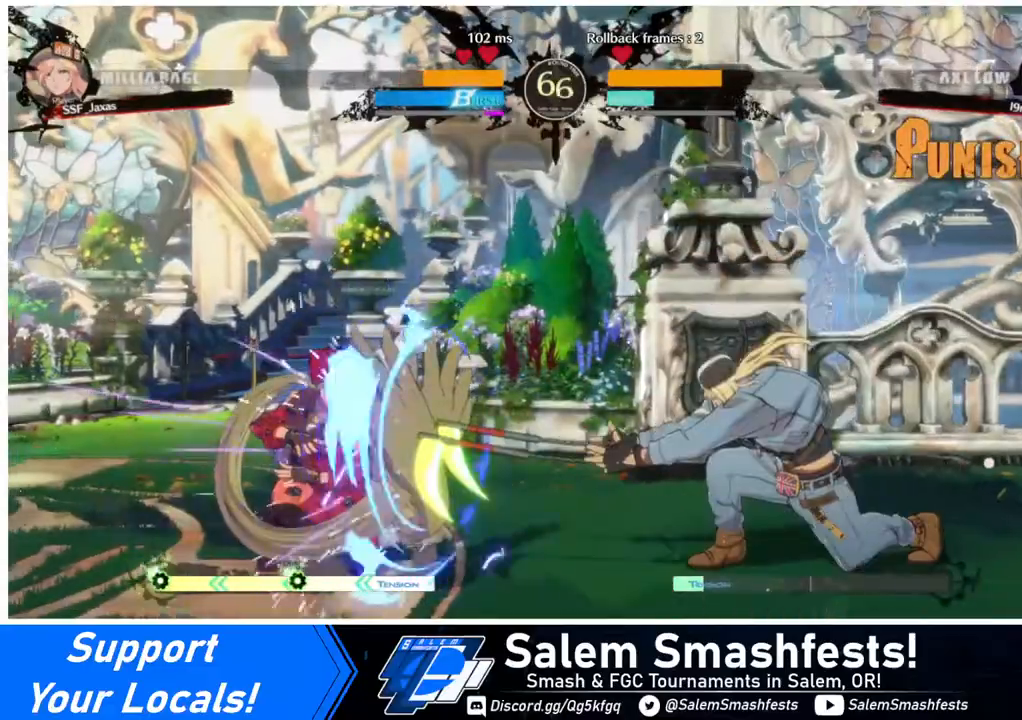
{"buttons": ["TRIANGLE", "DPAD_RIGHT"], "events": [[200, "DPAD_DOWN", "up"], [200, "DPAD_LEFT", "up"], [280, "DPAD_DOWN", "down"], [320, "DPAD_DOWN", "up"], [320, "DPAD_RIGHT", "down"], [400, "DPAD_DOWN", "down"], [480, "DPAD_DOWN", "up"], [480, "TRIANGLE", "down"]]}
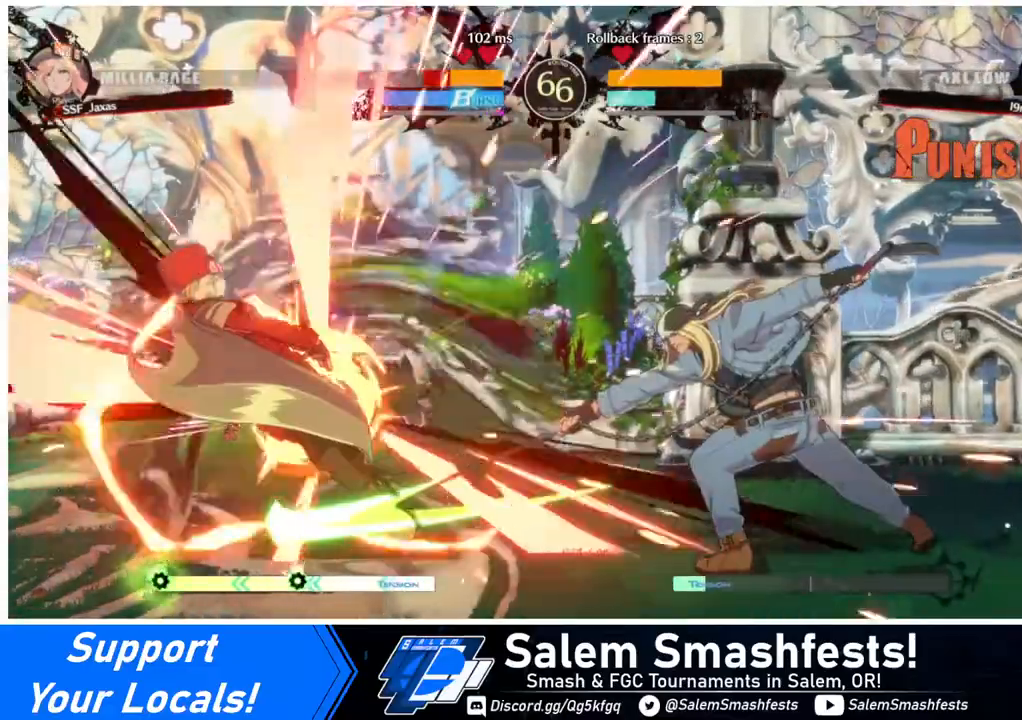
{"buttons": ["DPAD_RIGHT"], "events": [[40, "DPAD_RIGHT", "up"], [40, "TRIANGLE", "up"], [320, "DPAD_LEFT", "down"], [440, "DPAD_LEFT", "up"], [480, "DPAD_RIGHT", "down"]]}
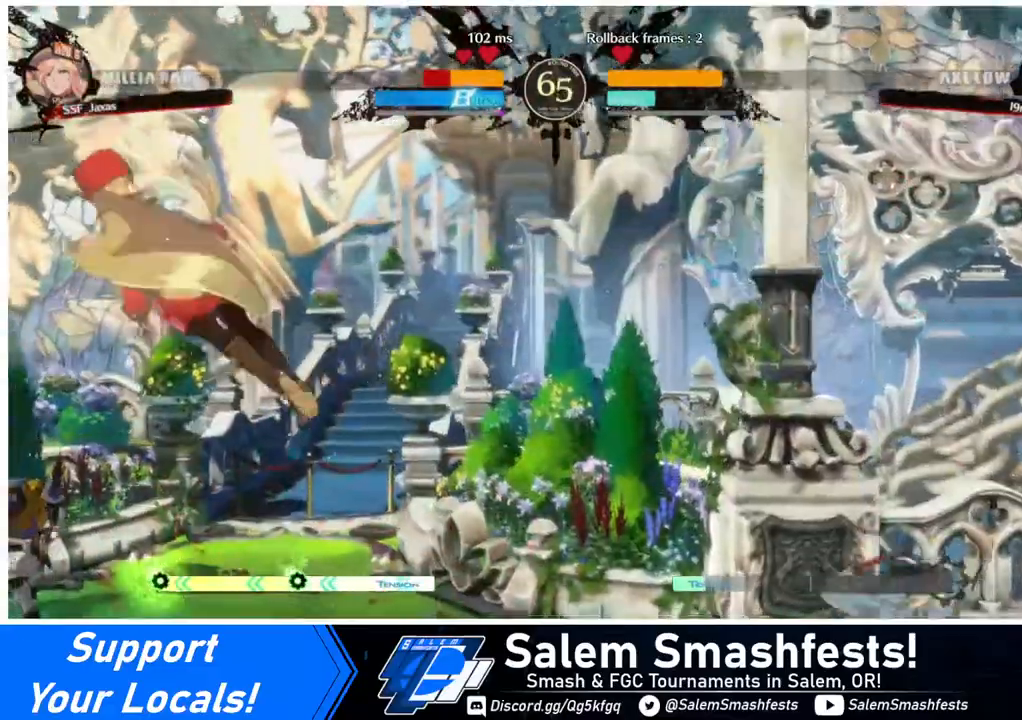
{"buttons": ["DPAD_RIGHT"], "events": [[200, "SQUARE", "down"], [400, "SQUARE", "up"]]}
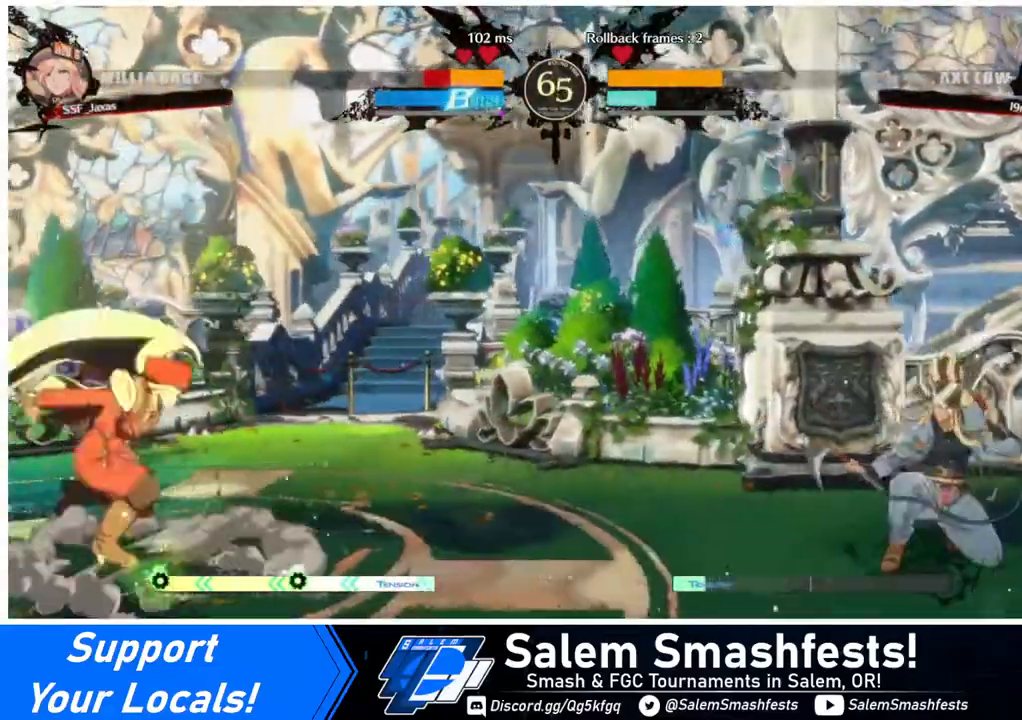
{"buttons": ["DPAD_LEFT"], "events": [[40, "DPAD_RIGHT", "up"], [160, "DPAD_RIGHT", "down"], [240, "DPAD_RIGHT", "up"], [280, "DPAD_RIGHT", "down"], [400, "DPAD_UP", "down"], [440, "DPAD_LEFT", "down"], [440, "DPAD_RIGHT", "up"], [480, "DPAD_UP", "up"]]}
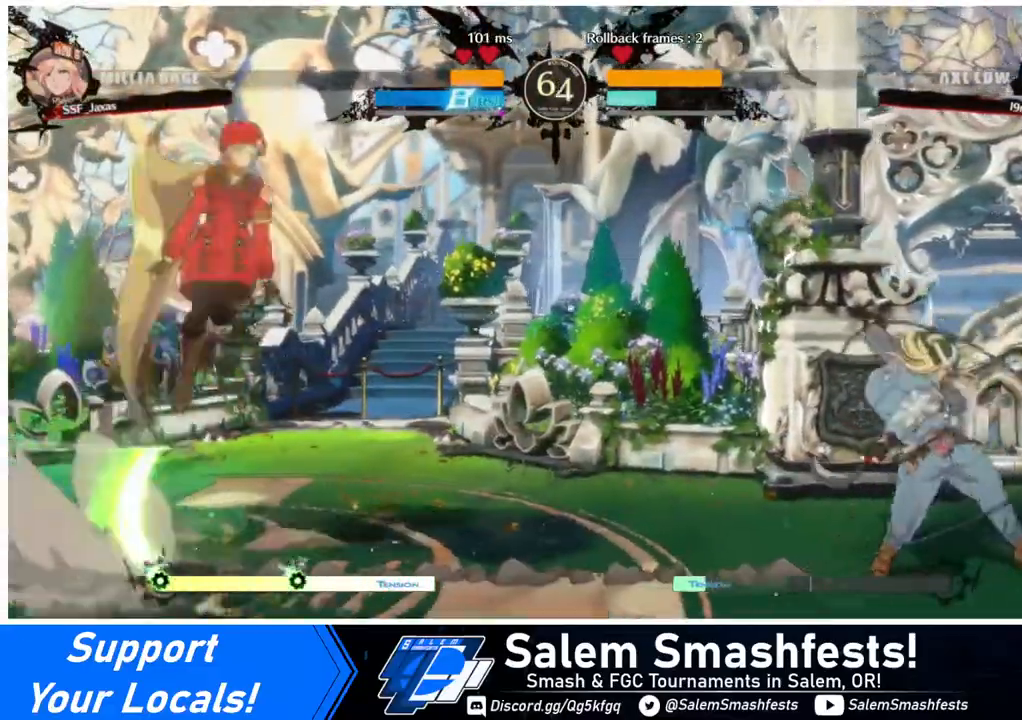
{"buttons": ["DPAD_DOWN"], "events": [[200, "DPAD_LEFT", "up"], [400, "DPAD_DOWN", "down"]]}
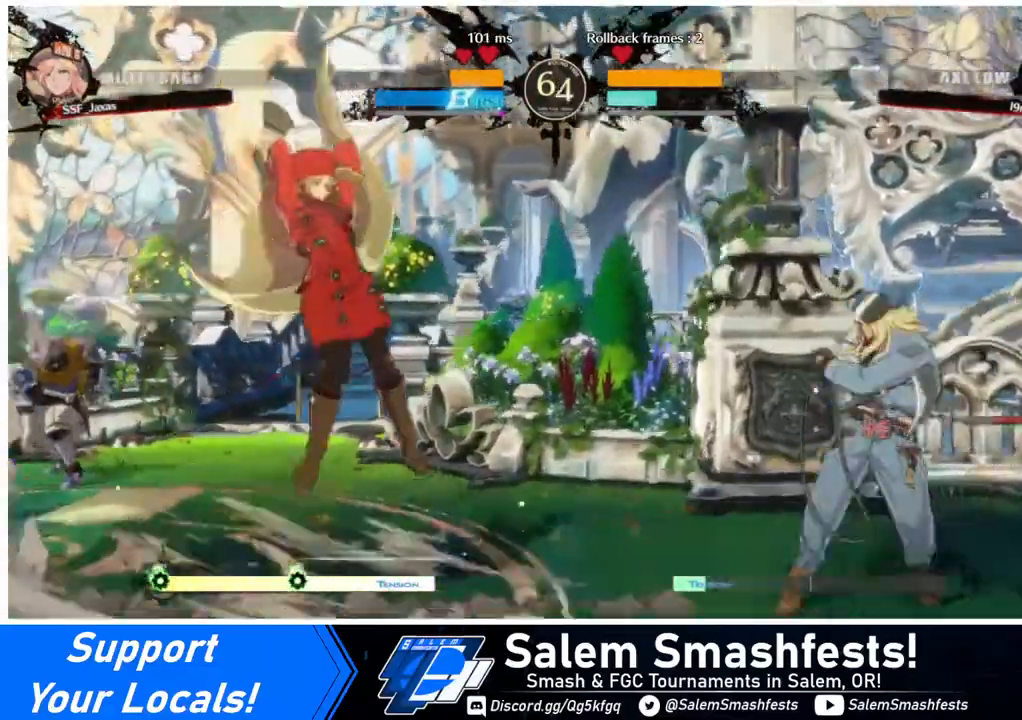
{"buttons": [], "events": [[40, "DPAD_DOWN", "up"], [40, "DPAD_RIGHT", "down"], [120, "DPAD_DOWN", "down"], [120, "DPAD_RIGHT", "up"], [160, "DPAD_RIGHT", "down"], [200, "DPAD_DOWN", "up"], [240, "DPAD_RIGHT", "up"]]}
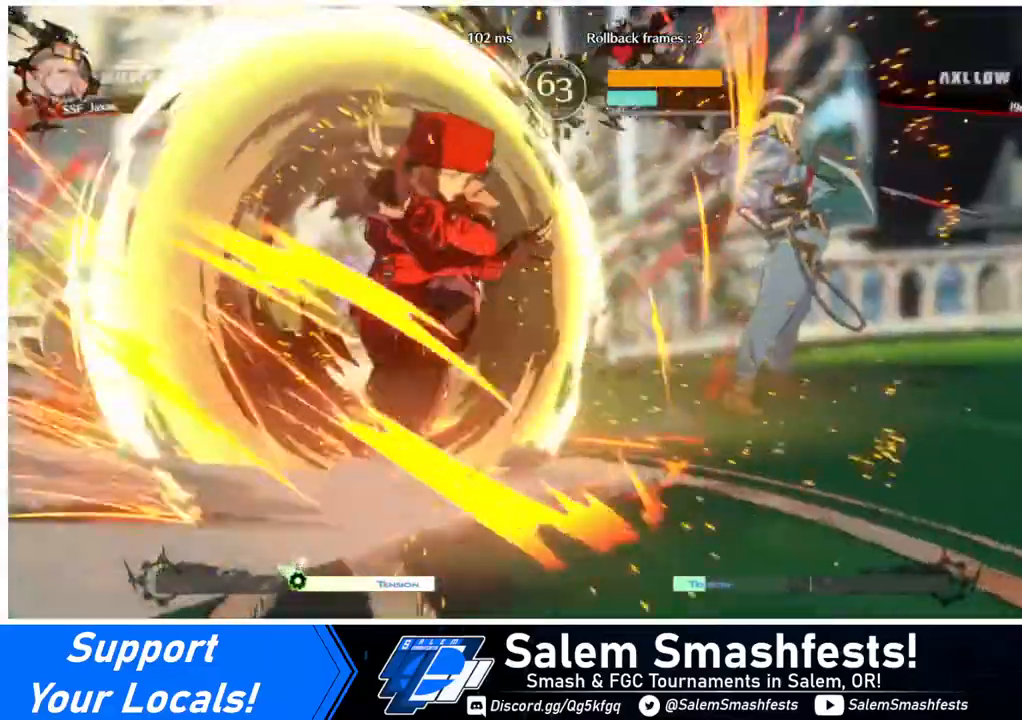
{"buttons": [], "events": []}
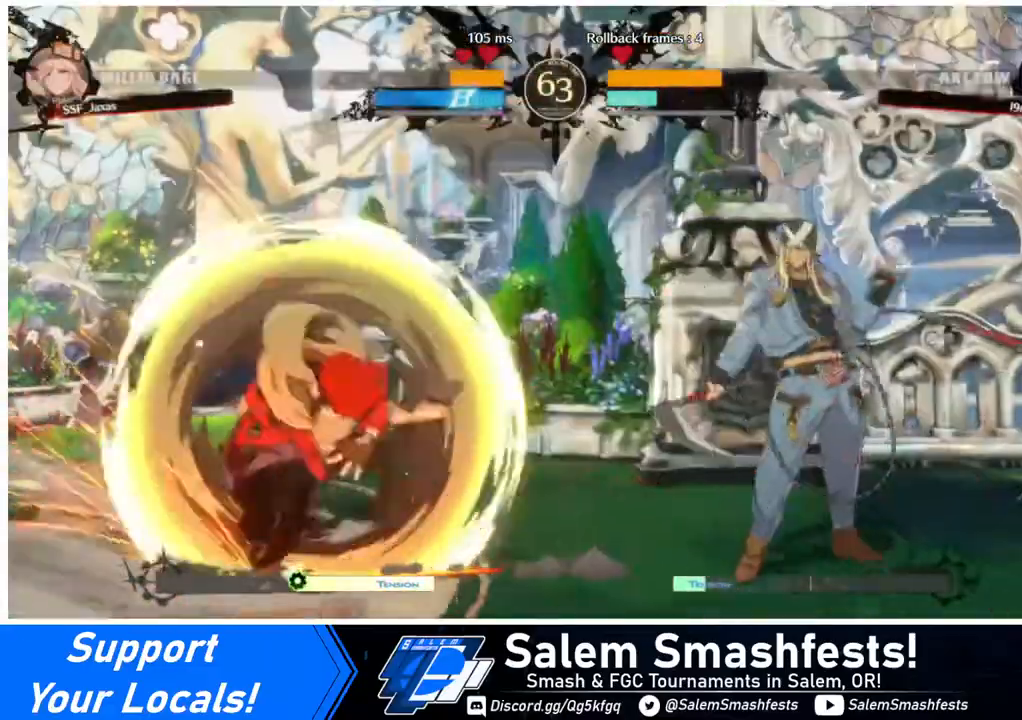
{"buttons": [], "events": [[480, "DPAD_RIGHT", "down"], [520, "DPAD_RIGHT", "up"]]}
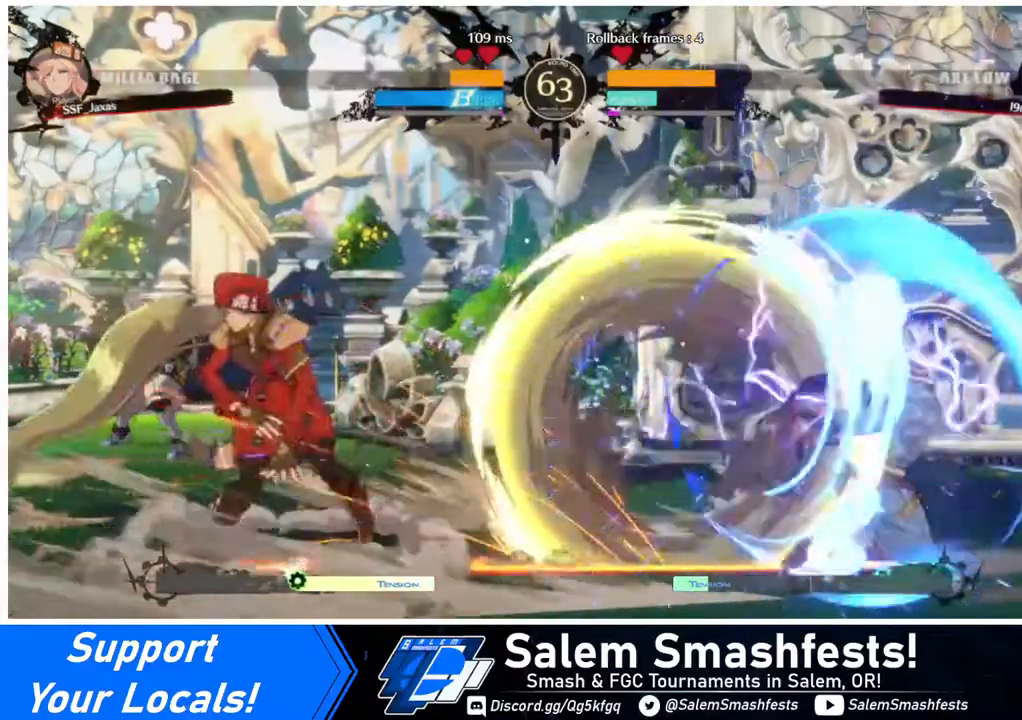
{"buttons": [], "events": [[80, "DPAD_RIGHT", "down"], [320, "DPAD_DOWN", "down"], [440, "DPAD_DOWN", "up"], [480, "DPAD_RIGHT", "up"]]}
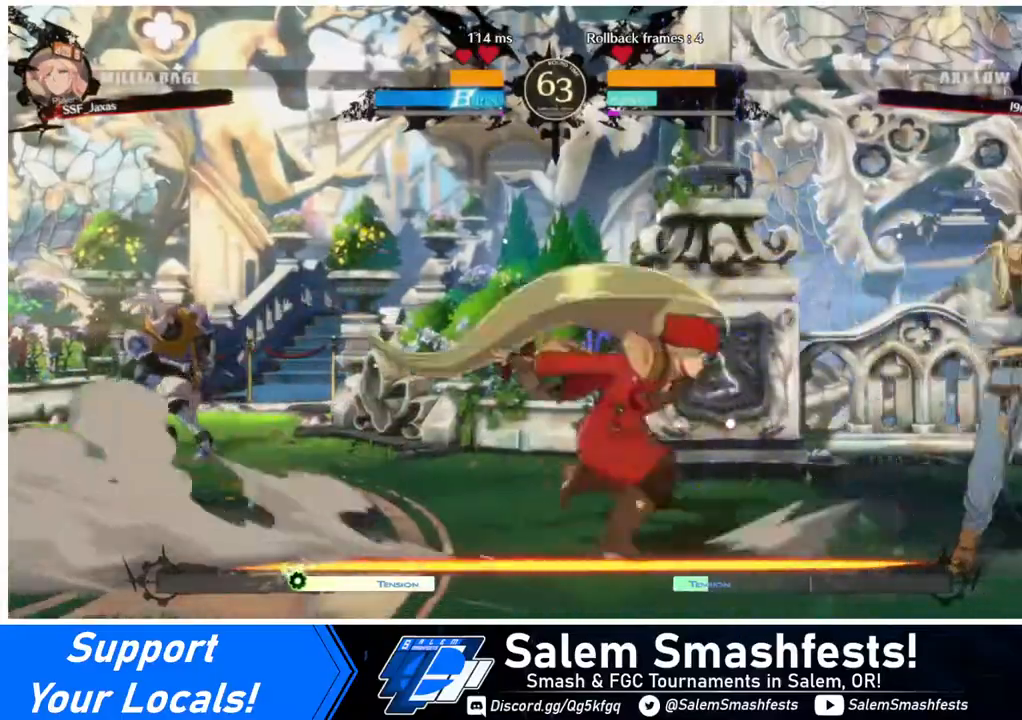
{"buttons": ["DPAD_LEFT"], "events": [[40, "DPAD_LEFT", "down"]]}
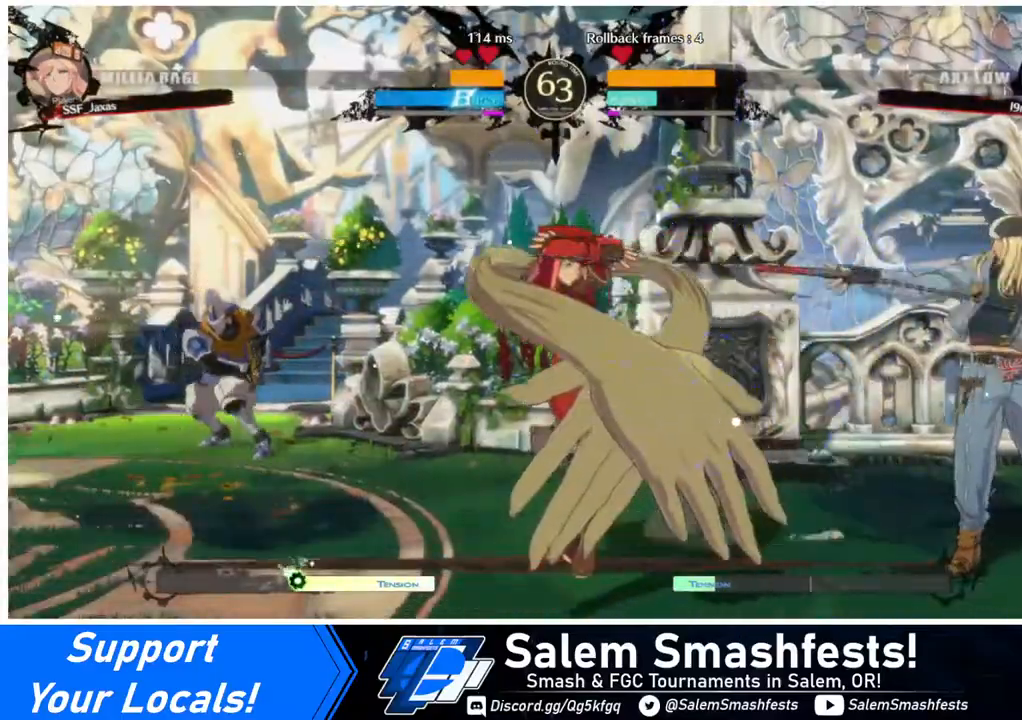
{"buttons": ["DPAD_DOWN", "DPAD_LEFT"], "events": [[40, "DPAD_DOWN", "down"]]}
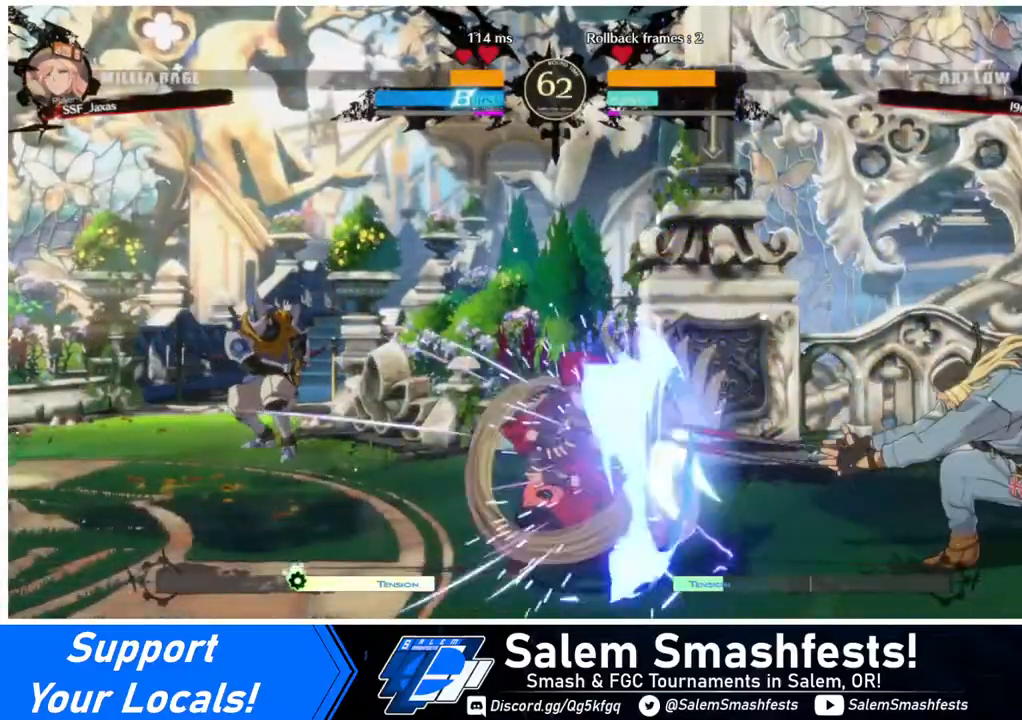
{"buttons": ["DPAD_LEFT"], "events": [[160, "DPAD_DOWN", "up"], [360, "DPAD_LEFT", "up"], [440, "DPAD_LEFT", "down"], [440, "L1", "down"], [520, "L1", "up"]]}
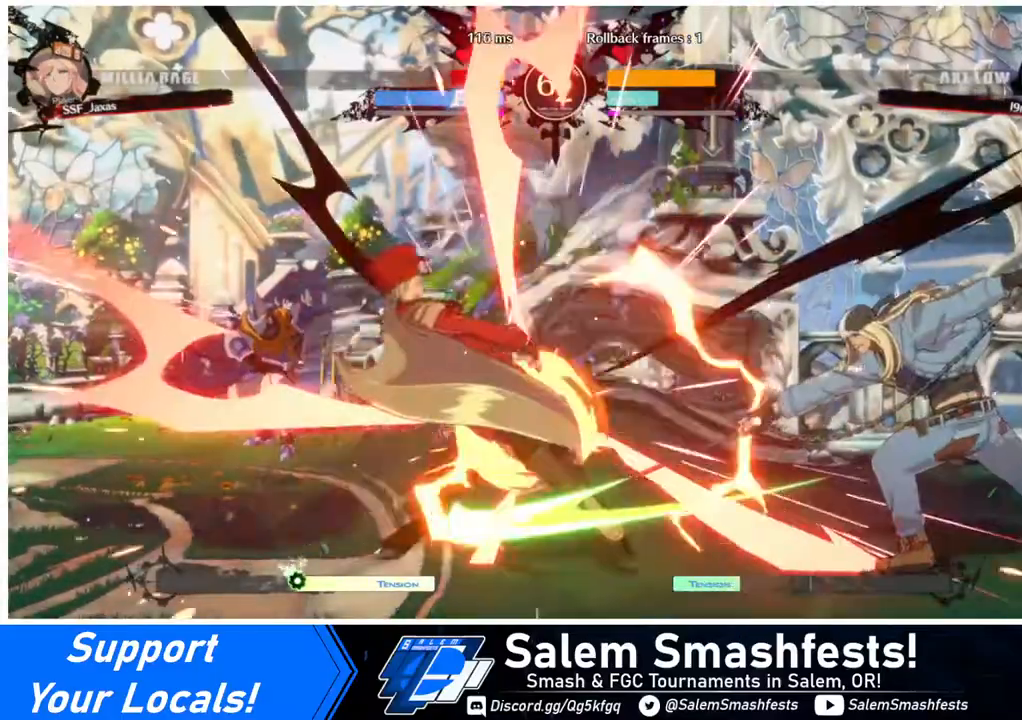
{"buttons": ["DPAD_LEFT"], "events": []}
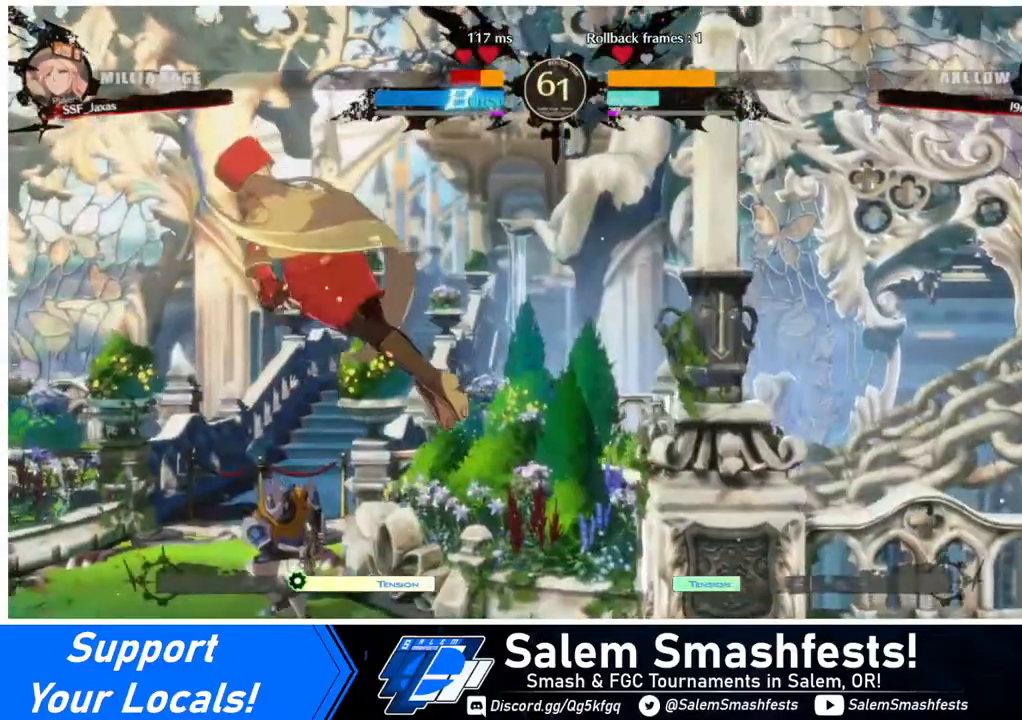
{"buttons": ["DPAD_LEFT"], "events": [[320, "SQUARE", "down"], [440, "SQUARE", "up"]]}
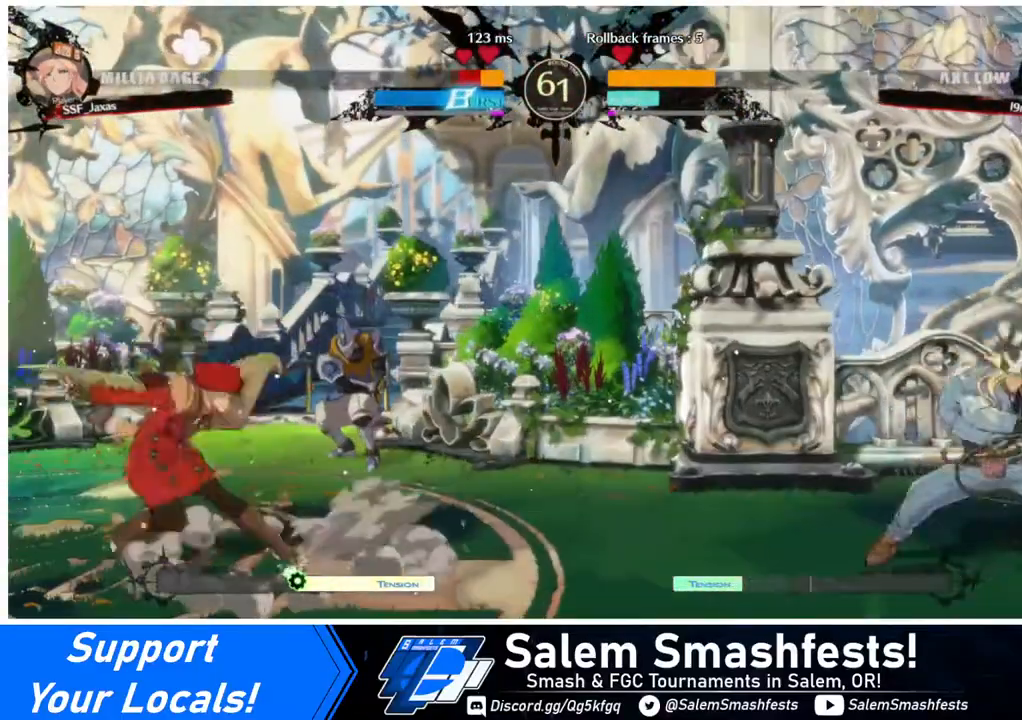
{"buttons": ["DPAD_DOWN", "DPAD_LEFT"], "events": [[240, "DPAD_LEFT", "up"], [280, "L1", "down"], [320, "DPAD_DOWN", "down"], [320, "DPAD_LEFT", "down"], [320, "L1", "up"]]}
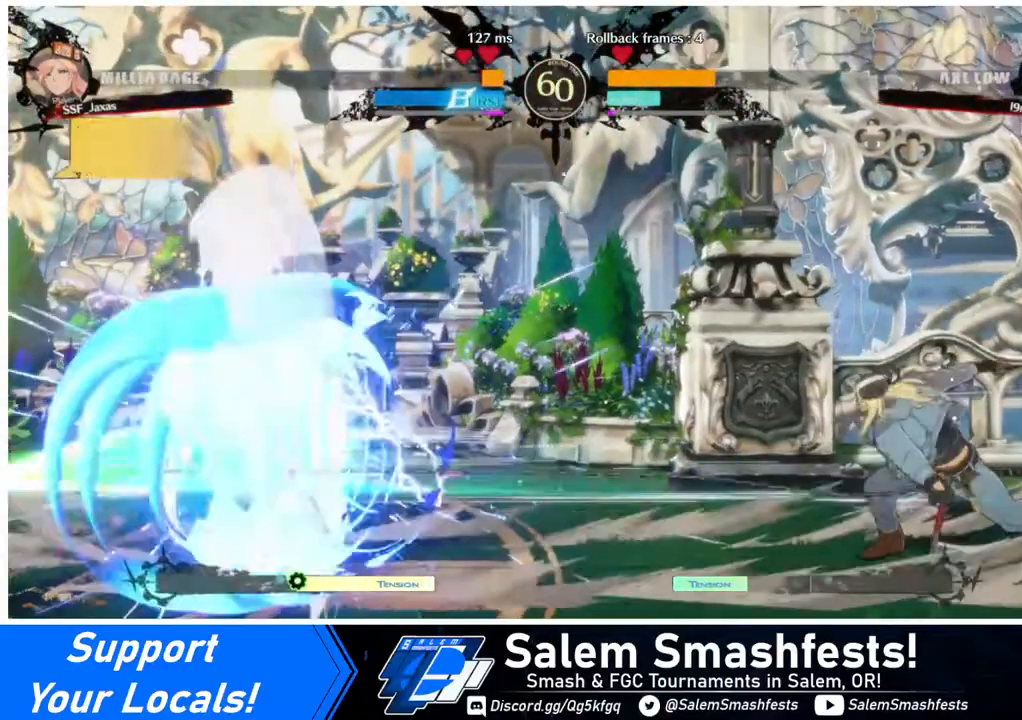
{"buttons": [], "events": [[320, "DPAD_DOWN", "up"], [440, "DPAD_LEFT", "up"]]}
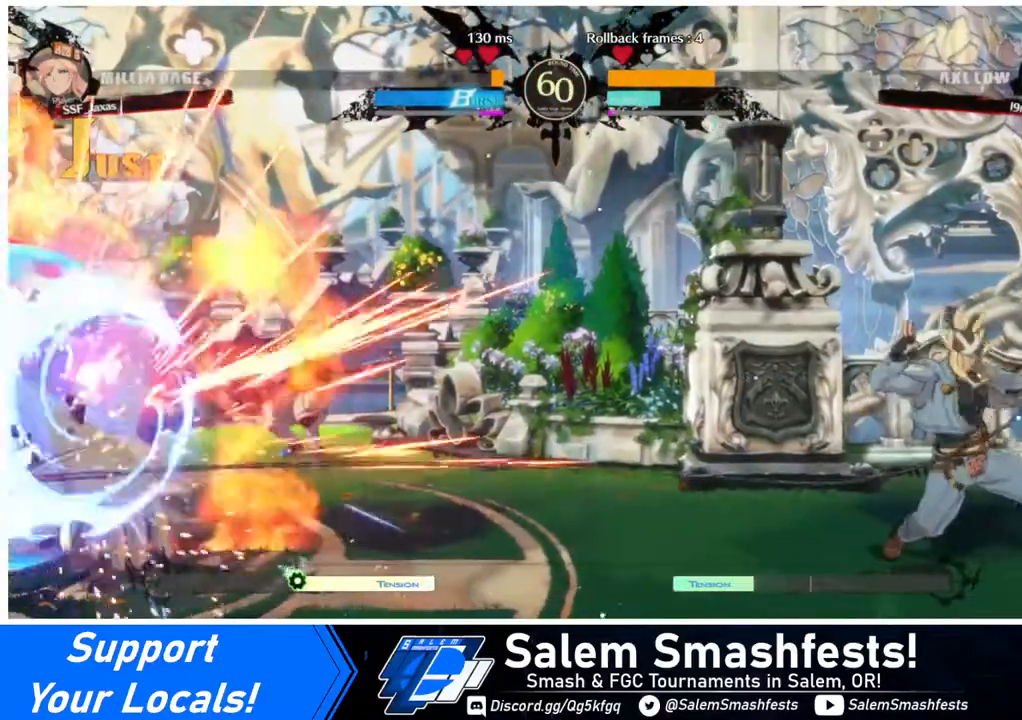
{"buttons": [], "events": [[40, "DPAD_RIGHT", "down"], [480, "DPAD_RIGHT", "up"]]}
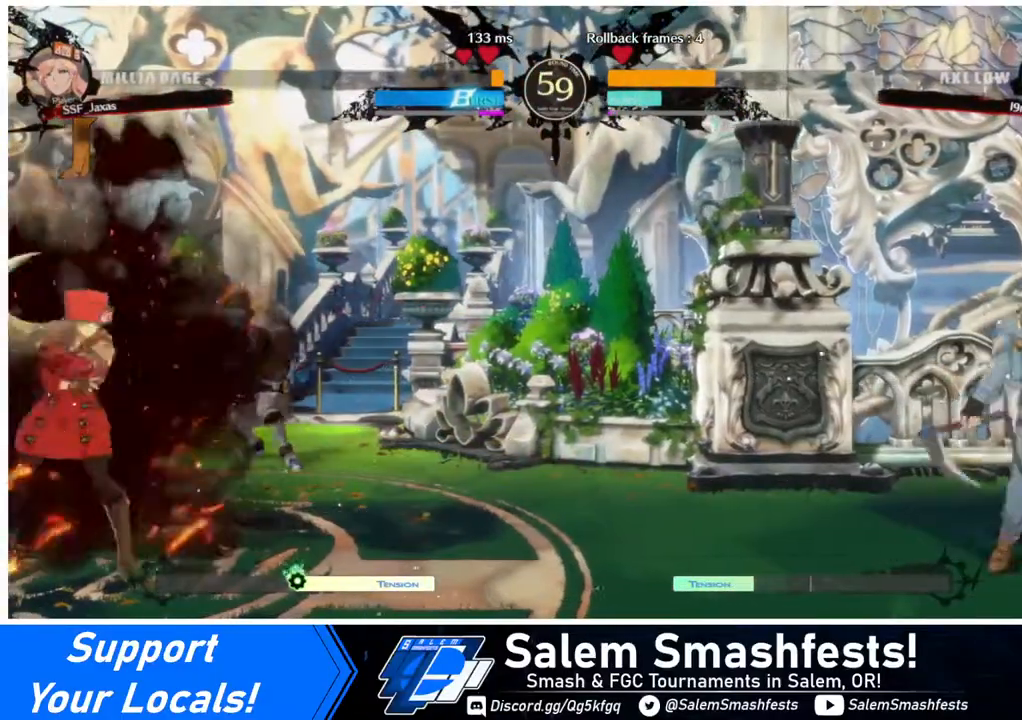
{"buttons": ["DPAD_UP", "DPAD_LEFT"], "events": [[40, "DPAD_RIGHT", "down"], [120, "DPAD_RIGHT", "up"], [160, "DPAD_RIGHT", "down"], [440, "DPAD_UP", "down"], [480, "DPAD_LEFT", "down"], [480, "DPAD_RIGHT", "up"]]}
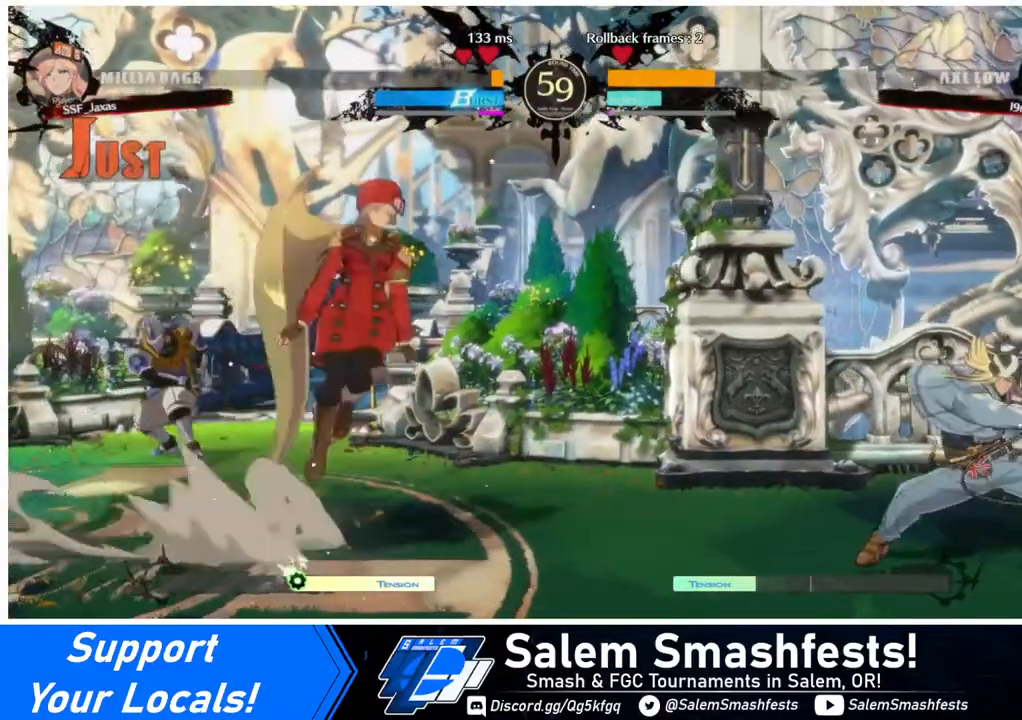
{"buttons": ["TRIANGLE"], "events": [[80, "DPAD_UP", "up"], [360, "DPAD_LEFT", "up"], [440, "TRIANGLE", "down"]]}
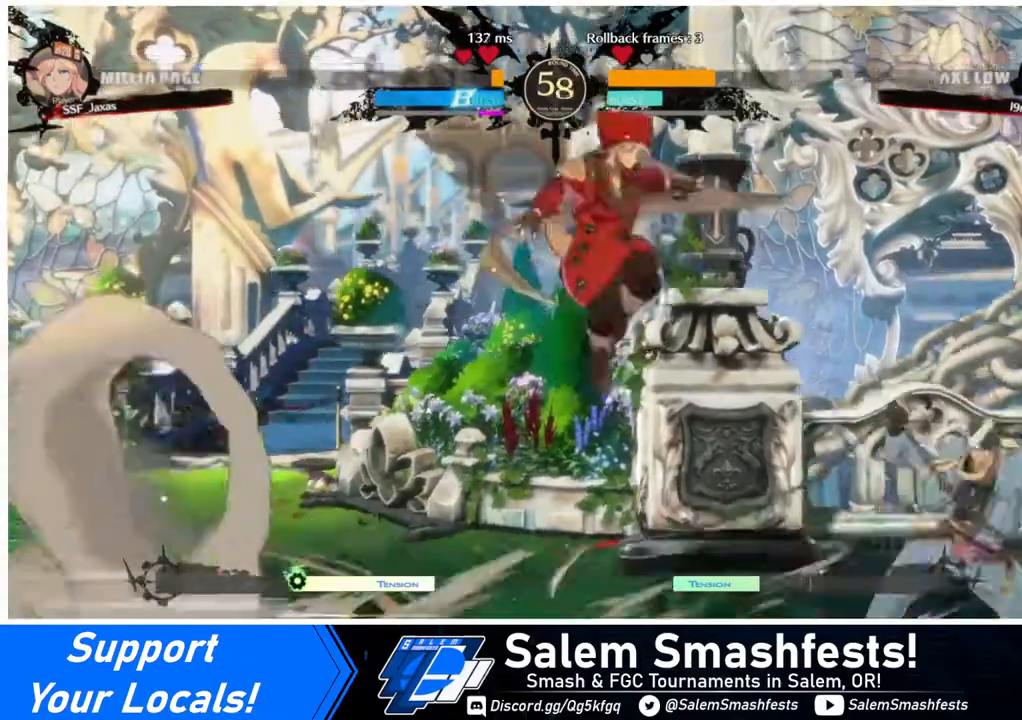
{"buttons": [], "events": [[40, "TRIANGLE", "up"], [320, "DPAD_RIGHT", "down"], [360, "DPAD_RIGHT", "up"]]}
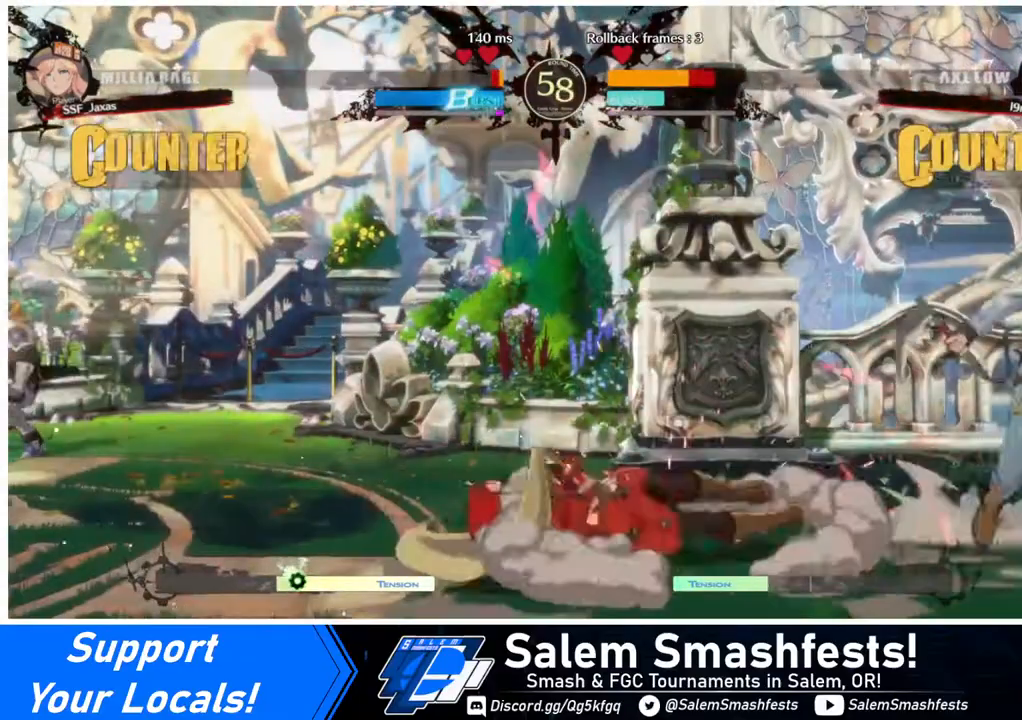
{"buttons": ["DPAD_DOWN", "DPAD_LEFT"], "events": [[240, "DPAD_LEFT", "down"], [320, "DPAD_DOWN", "down"]]}